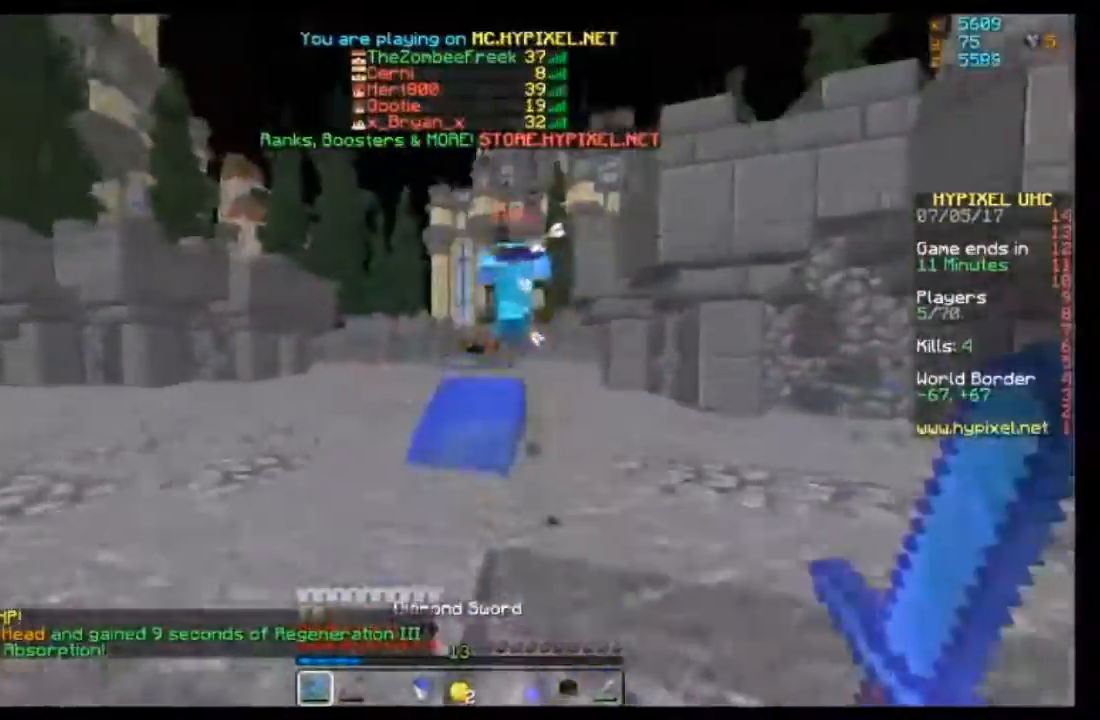
Gameplay with keyboard and mouse; each line is a JSON object with the keys and mouse buttons held at the frame after it. "events" lists presses ("down") and releases ("up") of "a", "d", "s", "w", "mouse_left" and "mouse_right" between this image and that frame as [ms after this image, input, new state], when the widget could be followed in between. "mouse_left", "mouse_right" = the "left", "right" buttons of the "mouse" list. No other keys are recorded. Fast repeated clicks can show as one long hold. Mouse movement is not recorded.
{"keys": ["w"], "mouse": [], "events": []}
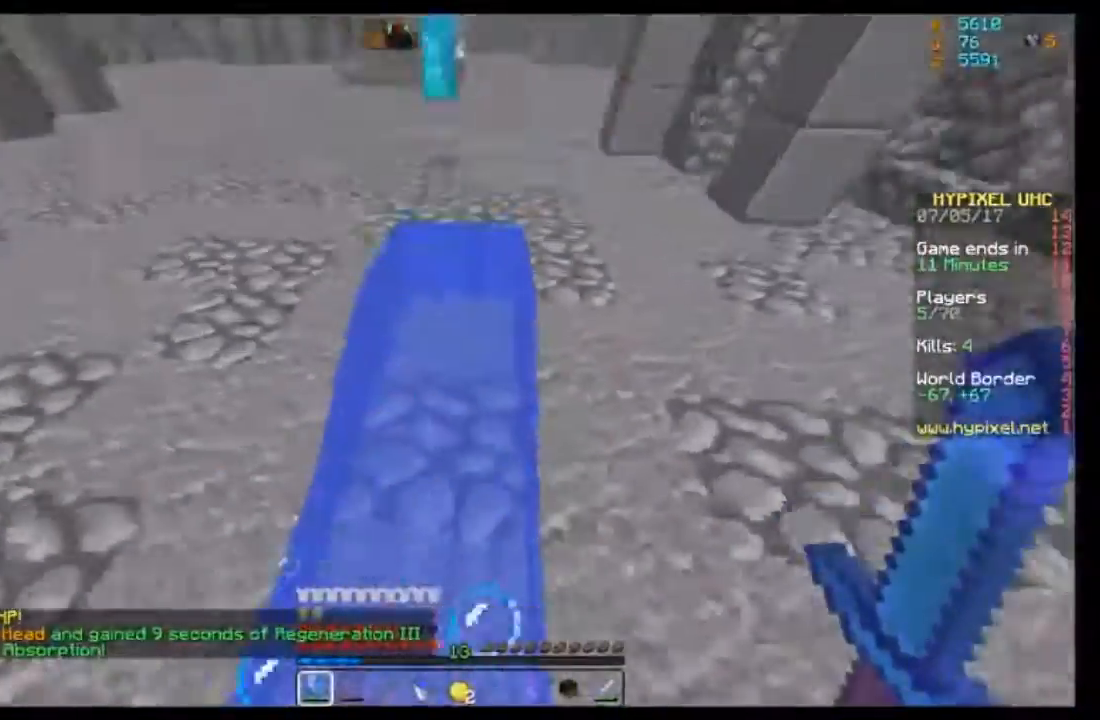
{"keys": ["a", "w"], "mouse": [], "events": [[200, "mouse_right", "down"], [267, "mouse_right", "up"], [400, "a", "down"]]}
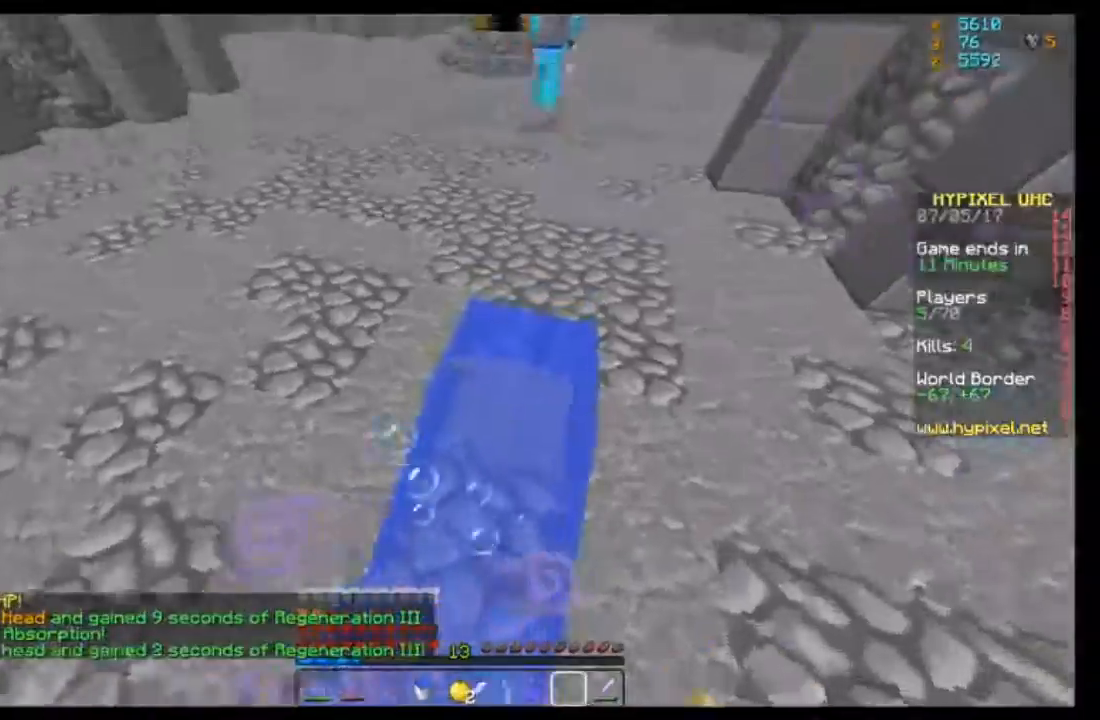
{"keys": ["a", "w"], "mouse": [], "events": []}
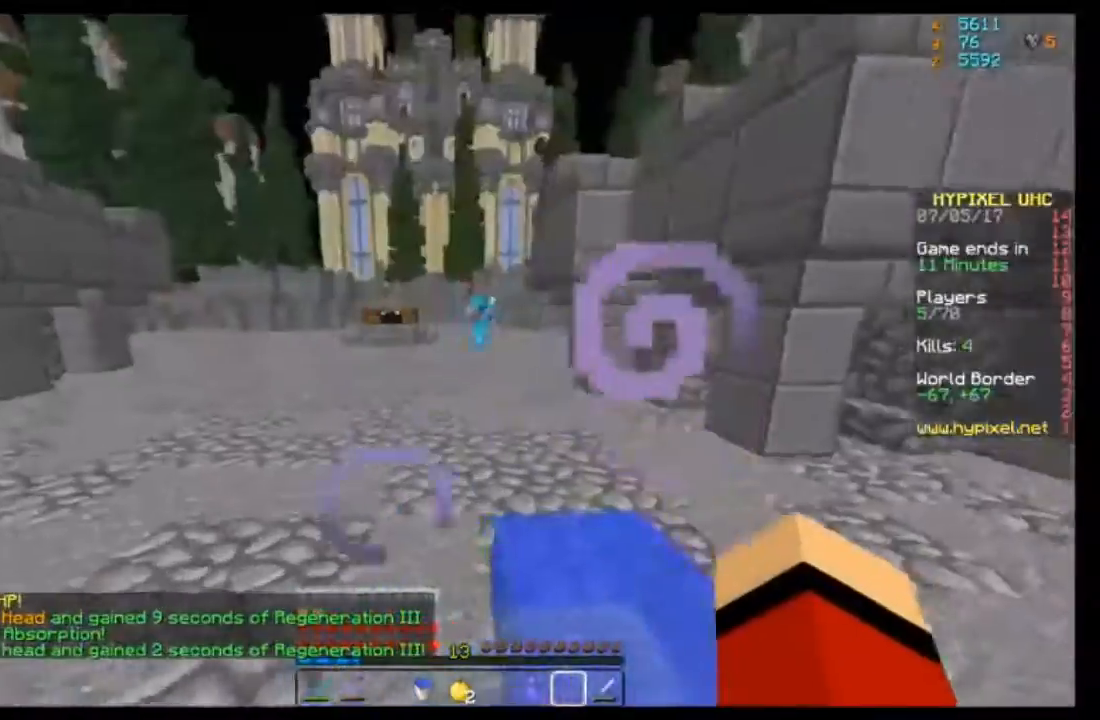
{"keys": ["w"], "mouse": [], "events": [[267, "a", "up"]]}
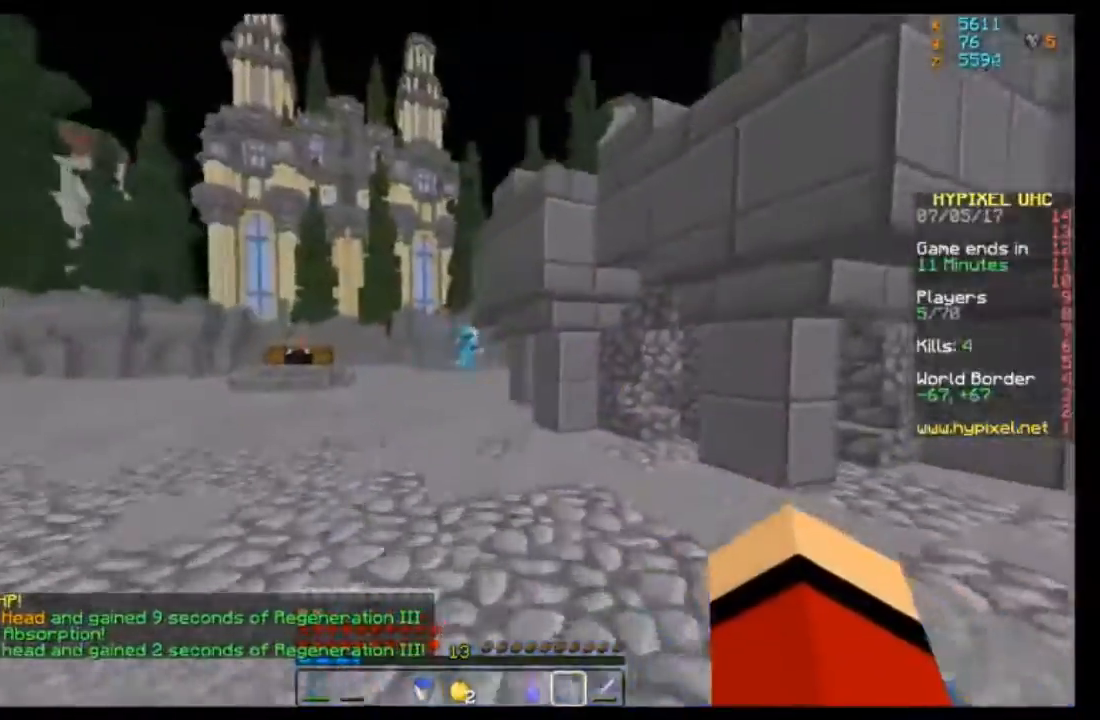
{"keys": ["w"], "mouse": [], "events": []}
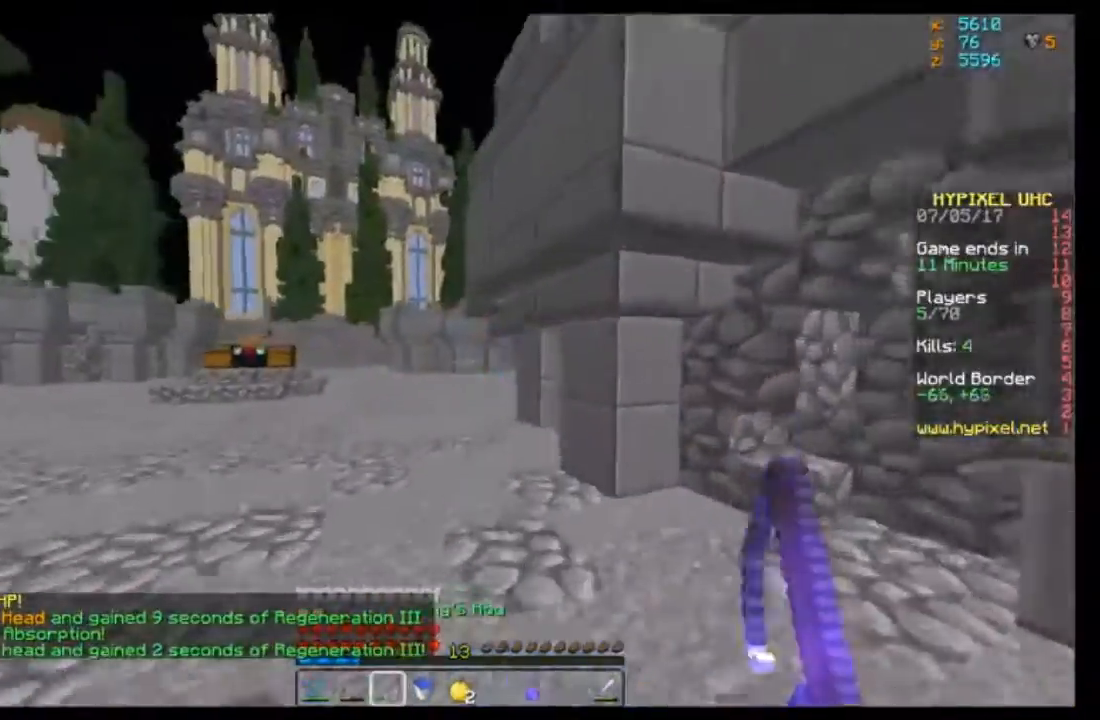
{"keys": ["w"], "mouse": [], "events": []}
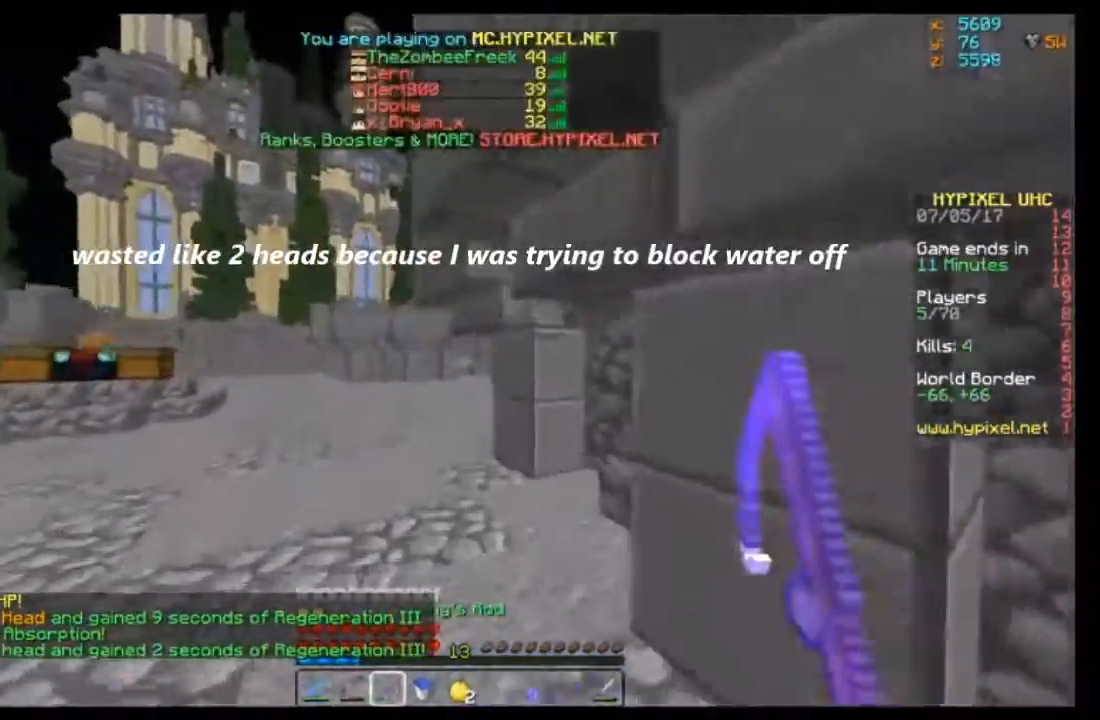
{"keys": ["w"], "mouse": [], "events": []}
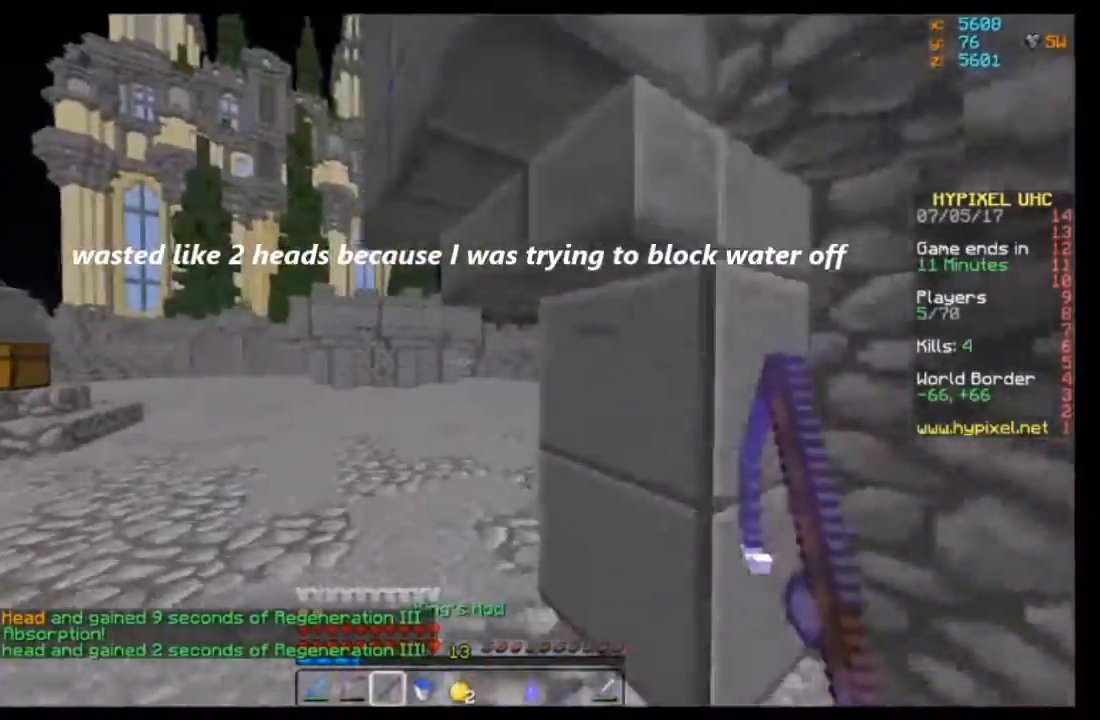
{"keys": ["w"], "mouse": ["left"], "events": [[500, "mouse_left", "down"]]}
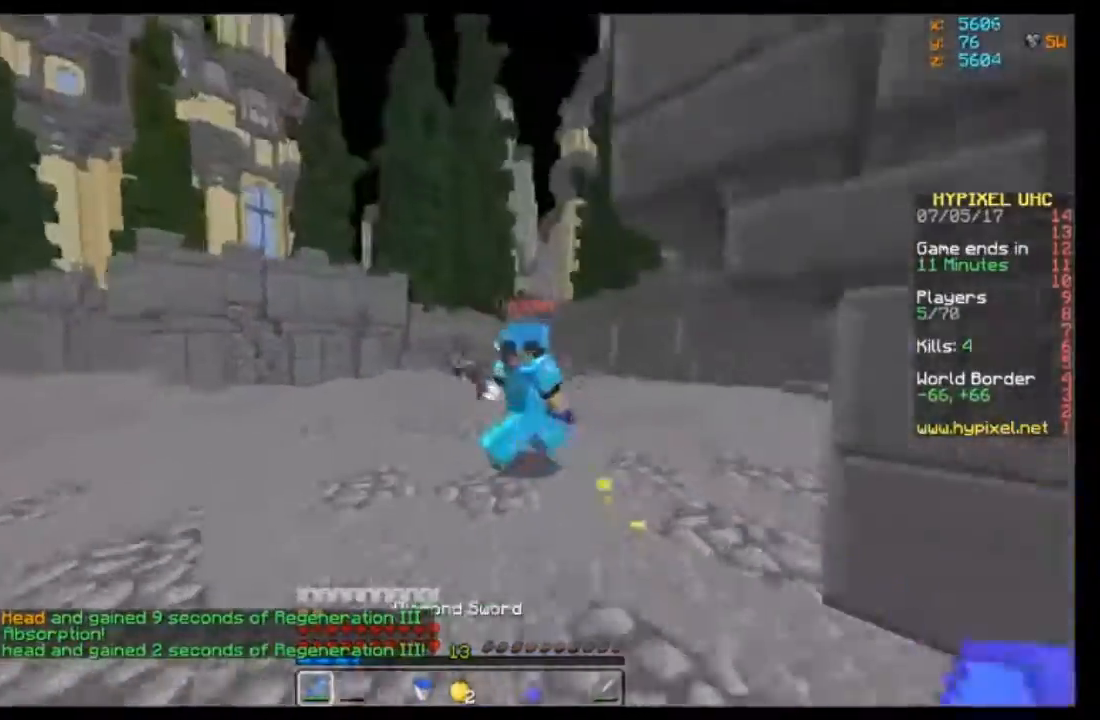
{"keys": ["w"], "mouse": ["left"], "events": [[101, "mouse_left", "up"], [167, "mouse_left", "down"], [267, "mouse_left", "up"], [368, "mouse_left", "down"], [434, "mouse_left", "up"], [501, "mouse_left", "down"]]}
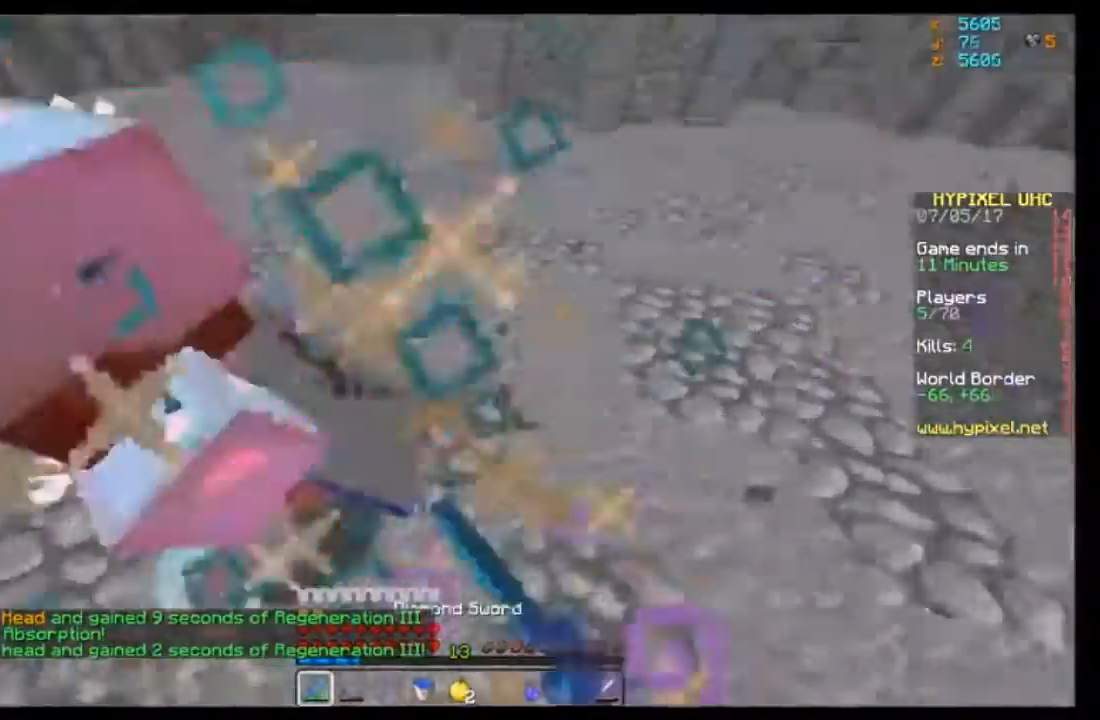
{"keys": ["a", "w"], "mouse": [], "events": [[67, "mouse_left", "up"], [100, "mouse_left", "down"], [167, "a", "down"], [200, "mouse_left", "up"], [400, "mouse_left", "down"], [501, "mouse_left", "up"]]}
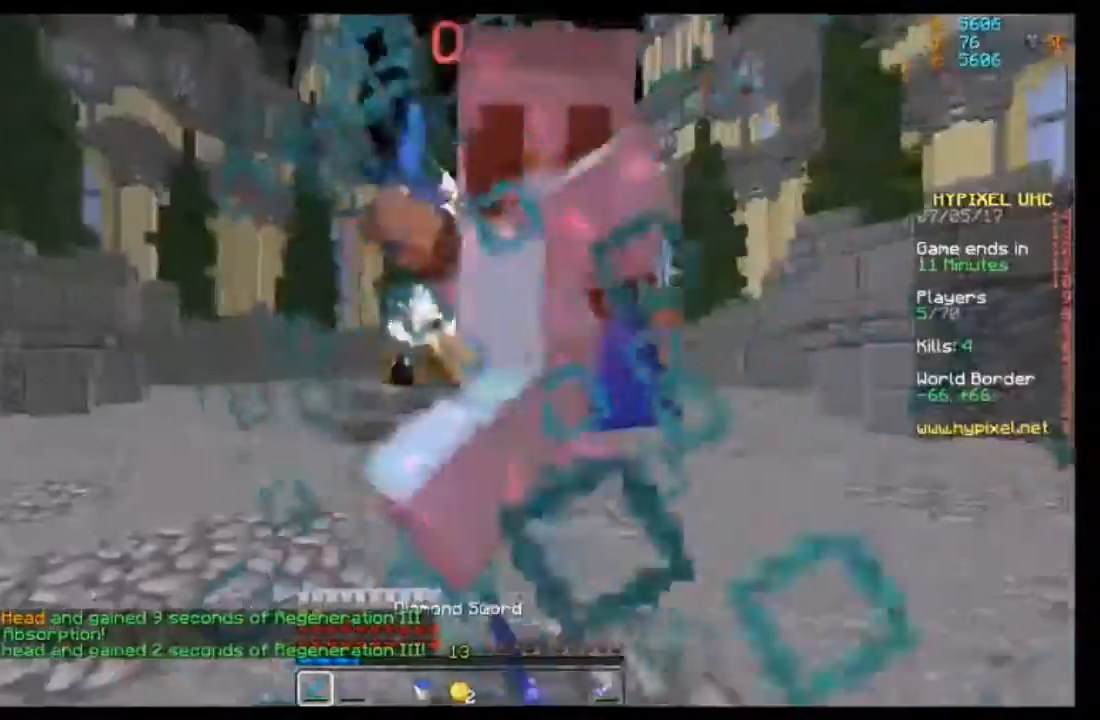
{"keys": ["a", "w"], "mouse": ["left"], "events": [[66, "mouse_left", "down"], [100, "mouse_left", "up"], [200, "mouse_left", "down"], [400, "mouse_left", "up"], [500, "mouse_left", "down"]]}
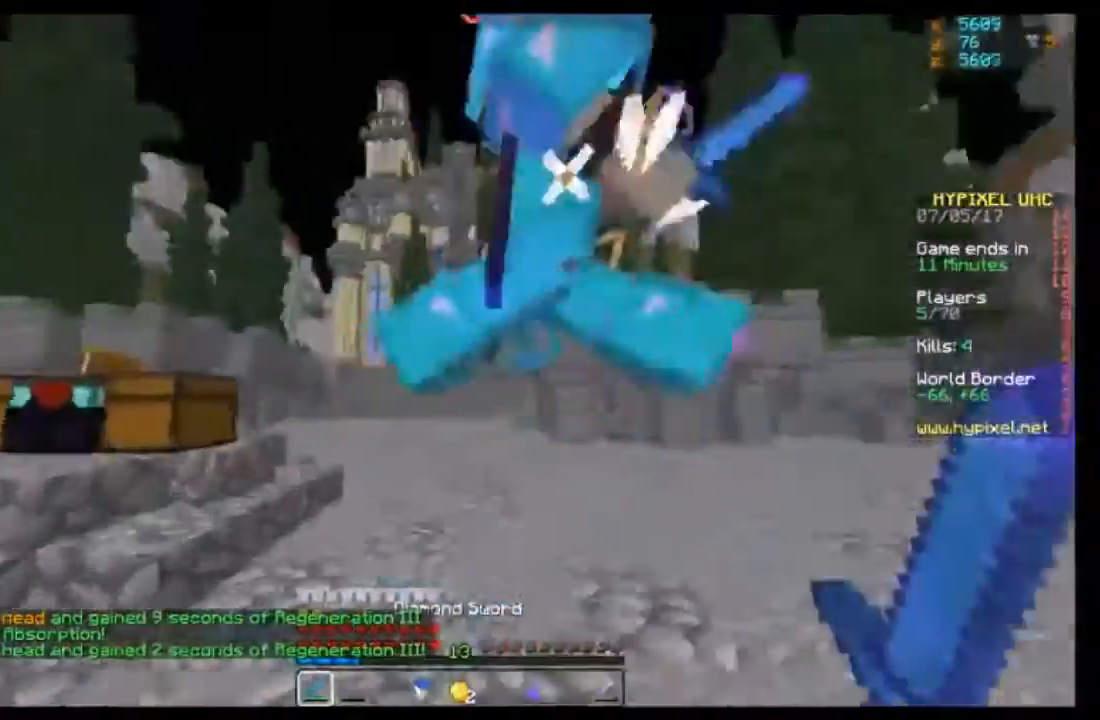
{"keys": ["a", "w"], "mouse": [], "events": [[67, "mouse_left", "up"], [100, "mouse_left", "down"], [133, "w", "up"], [200, "mouse_left", "up"], [234, "mouse_left", "down"], [334, "mouse_left", "up"], [334, "w", "down"], [367, "mouse_left", "down"], [467, "mouse_left", "up"]]}
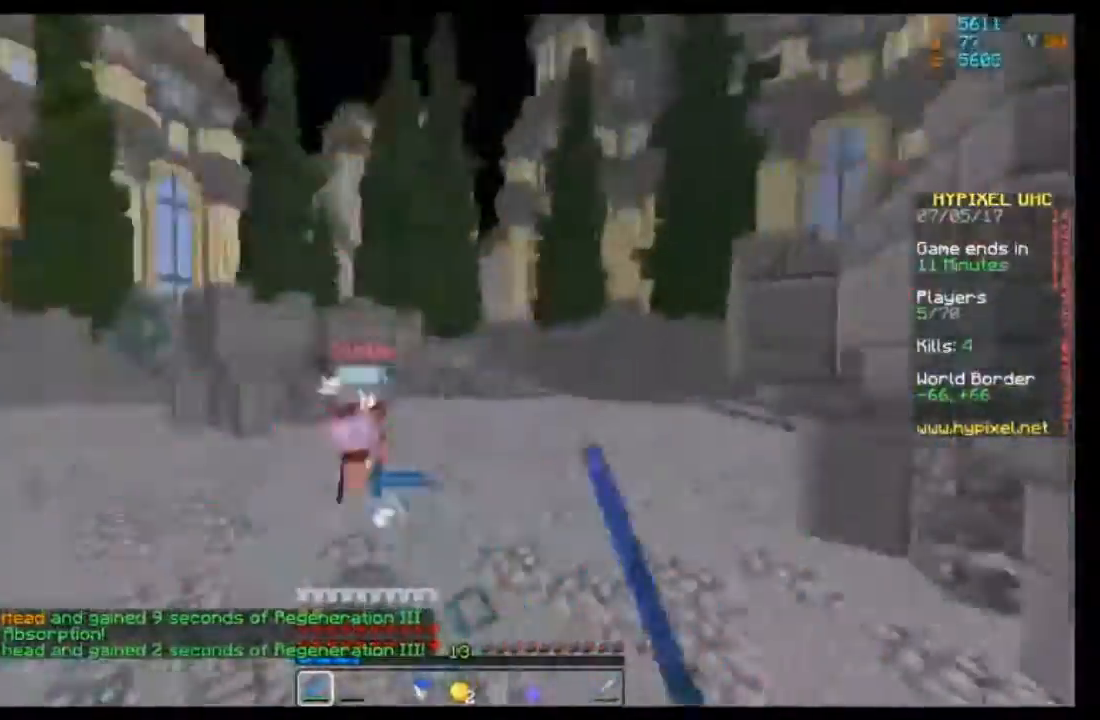
{"keys": ["w"], "mouse": [], "events": [[66, "mouse_left", "down"], [100, "mouse_left", "up"], [266, "mouse_right", "down"], [367, "a", "up"], [367, "mouse_right", "up"]]}
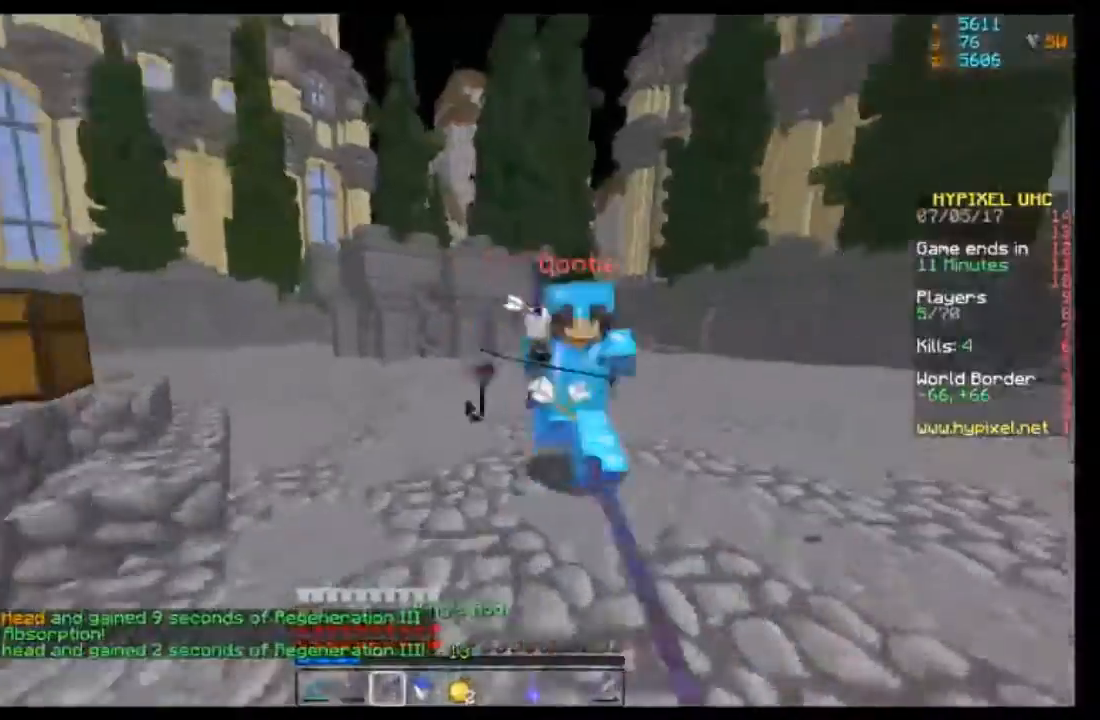
{"keys": ["w"], "mouse": [], "events": [[67, "d", "down"], [100, "mouse_left", "down"], [200, "mouse_left", "up"], [267, "mouse_left", "down"], [267, "mouse_right", "down"], [300, "d", "up"], [300, "mouse_right", "up"], [334, "mouse_left", "up"], [400, "mouse_left", "down"], [400, "mouse_right", "down"], [434, "mouse_left", "up"], [434, "mouse_right", "up"]]}
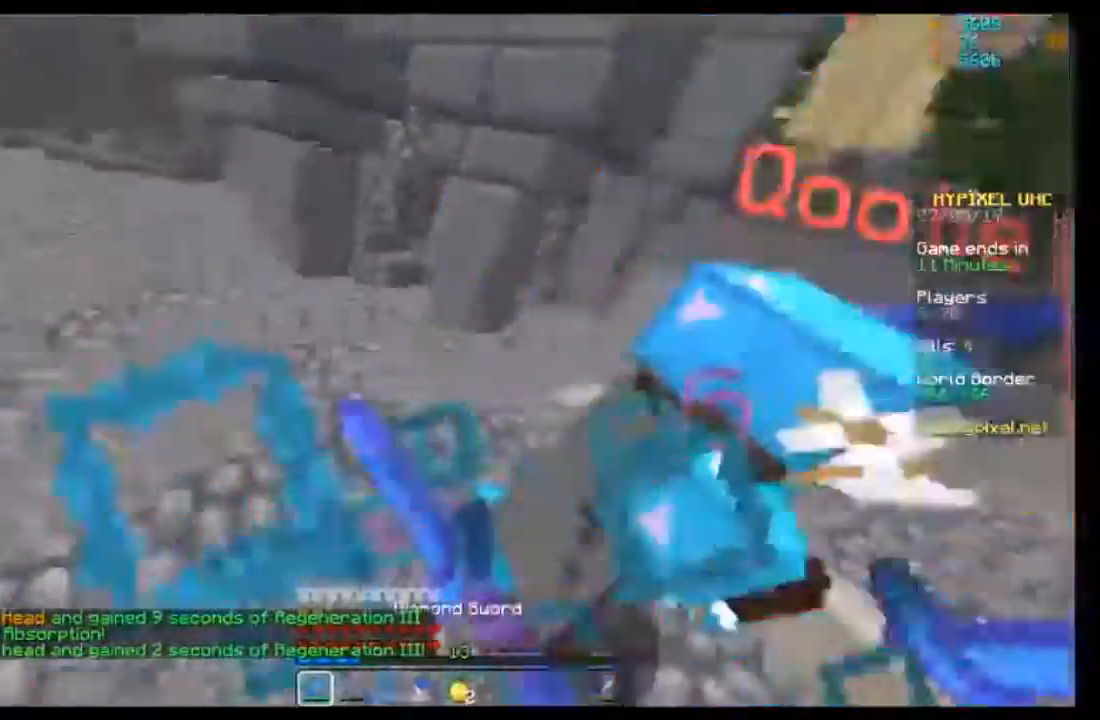
{"keys": ["w"], "mouse": [], "events": [[66, "mouse_left", "down"], [66, "w", "up"], [166, "mouse_left", "up"], [200, "a", "down"], [200, "mouse_left", "down"], [200, "w", "down"], [300, "a", "up"], [300, "mouse_left", "up"], [400, "mouse_left", "down"], [467, "mouse_left", "up"]]}
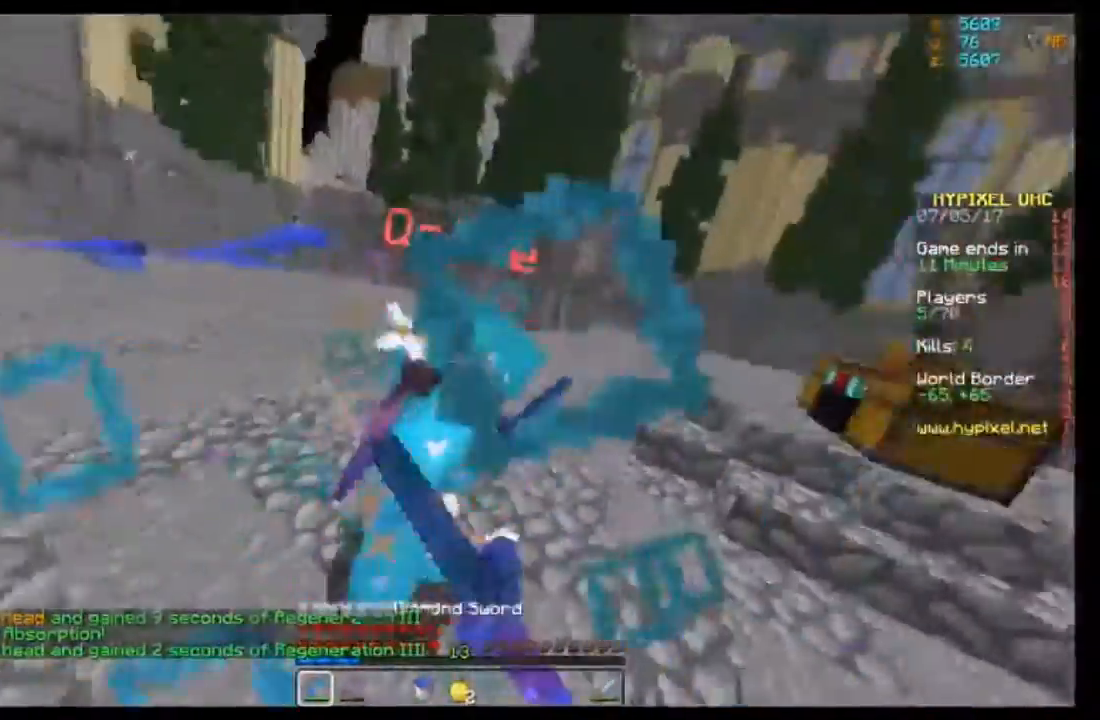
{"keys": ["a", "w"], "mouse": [], "events": [[67, "mouse_left", "down"], [67, "w", "up"], [100, "a", "down"], [167, "mouse_left", "up"], [200, "mouse_left", "down"], [200, "mouse_right", "down"], [267, "mouse_right", "up"], [267, "w", "down"], [300, "mouse_left", "up"], [367, "mouse_left", "down"], [400, "mouse_left", "up"]]}
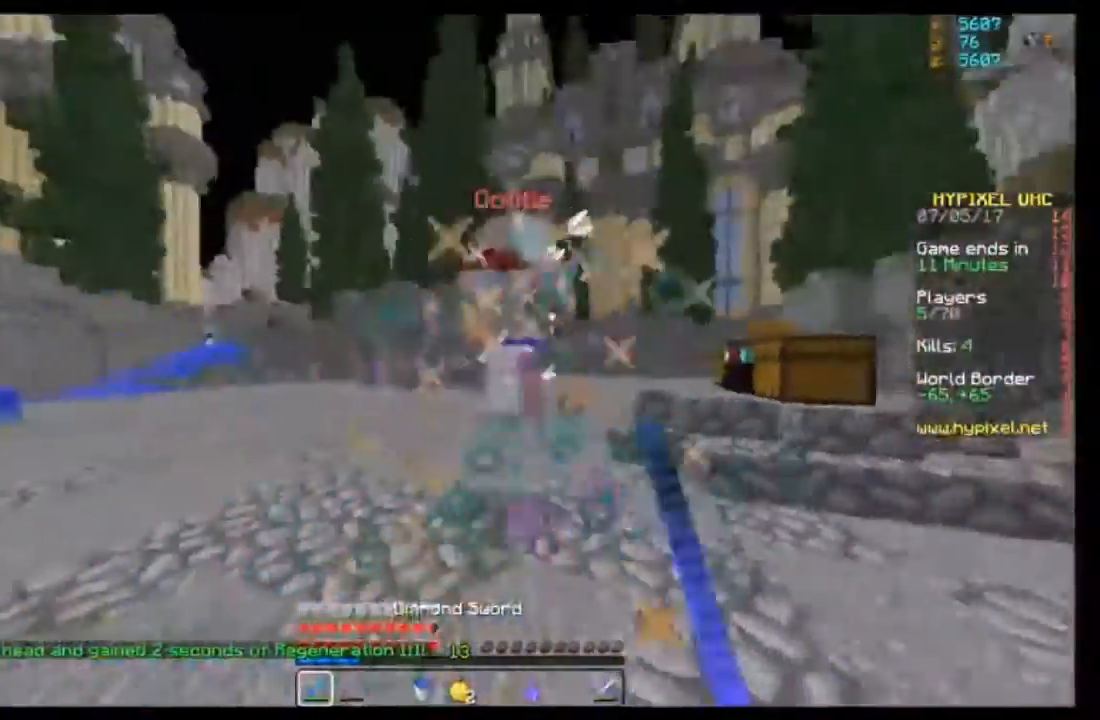
{"keys": ["w"], "mouse": [], "events": [[34, "mouse_left", "down"], [67, "mouse_left", "up"], [167, "a", "up"], [167, "mouse_left", "down"], [234, "mouse_left", "up"], [368, "mouse_left", "down"], [401, "mouse_left", "up"]]}
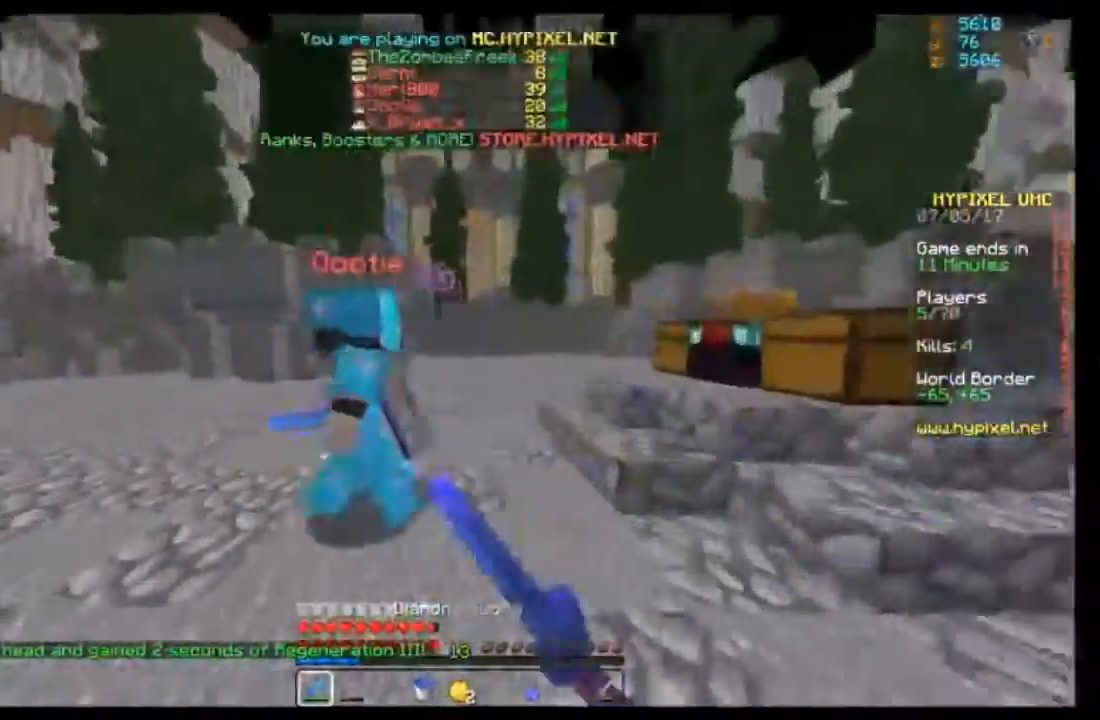
{"keys": ["w"], "mouse": ["left"], "events": [[67, "mouse_left", "down"], [100, "w", "up"], [167, "mouse_left", "up"], [200, "mouse_left", "down"], [300, "w", "down"], [367, "mouse_left", "up"], [467, "mouse_left", "down"]]}
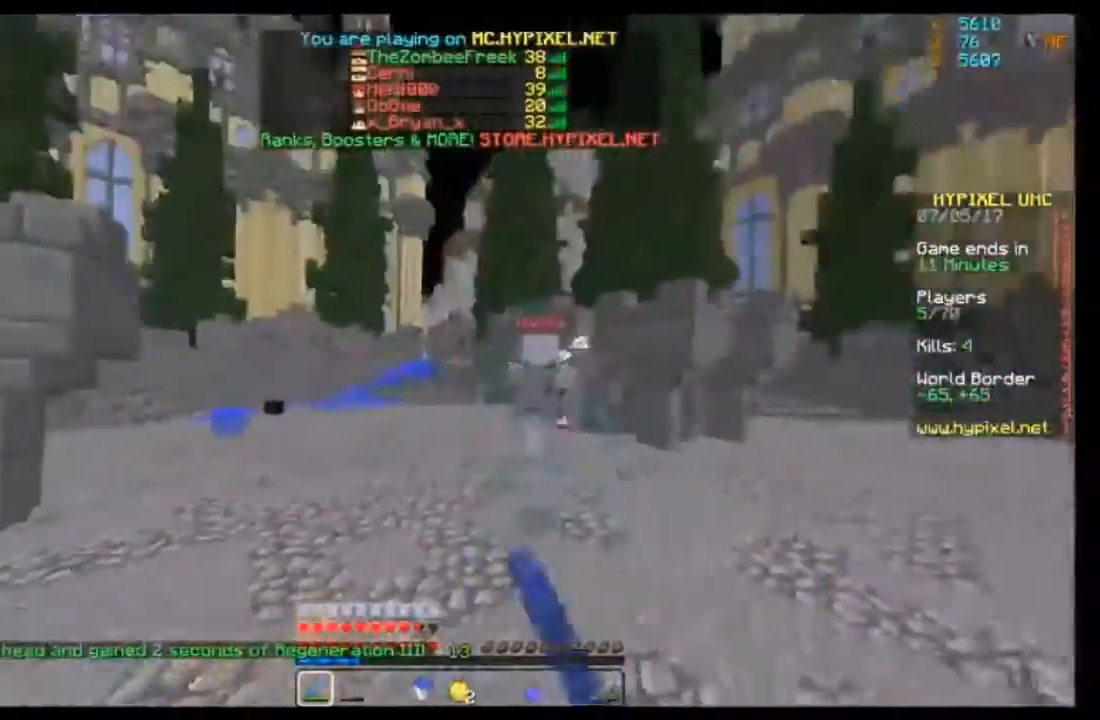
{"keys": ["w"], "mouse": [], "events": [[66, "mouse_left", "up"], [133, "mouse_left", "down"], [200, "mouse_left", "up"]]}
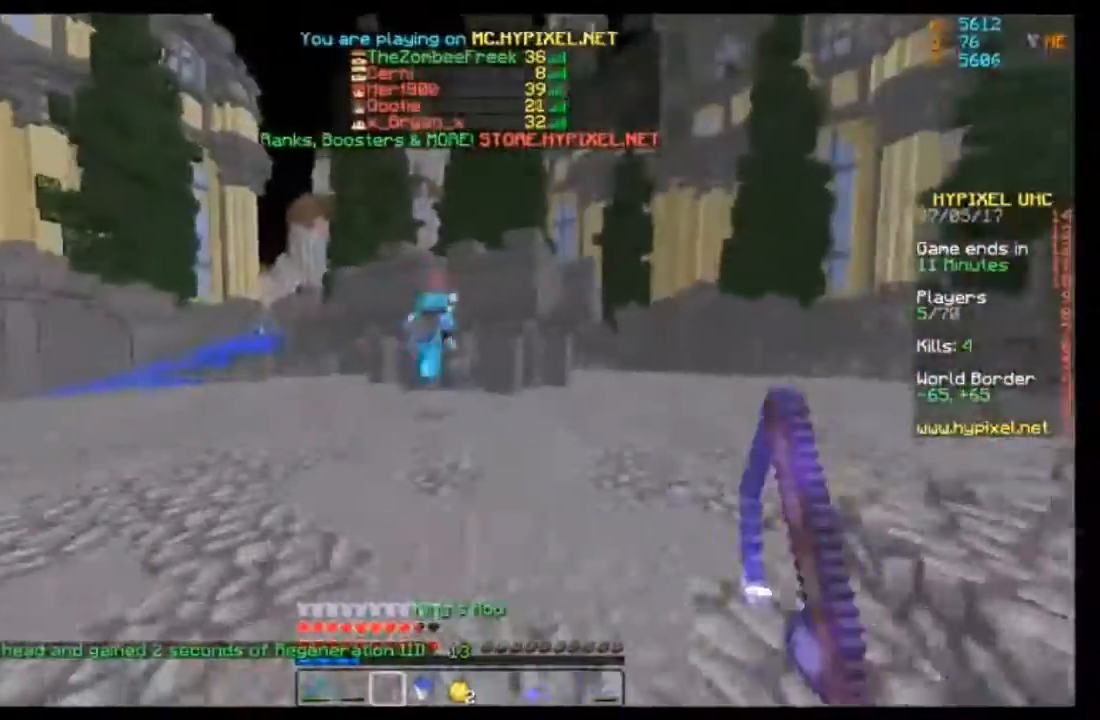
{"keys": ["d", "w"], "mouse": [], "events": [[133, "d", "down"]]}
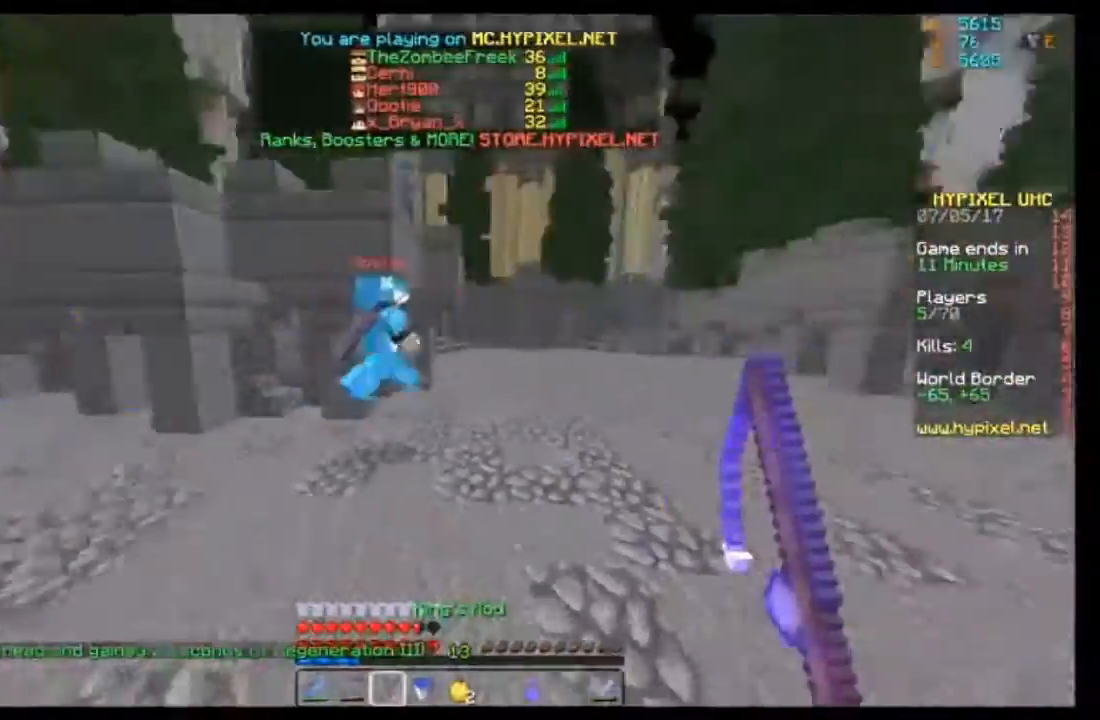
{"keys": ["w"], "mouse": [], "events": [[134, "mouse_right", "down"], [267, "d", "up"], [267, "mouse_right", "up"]]}
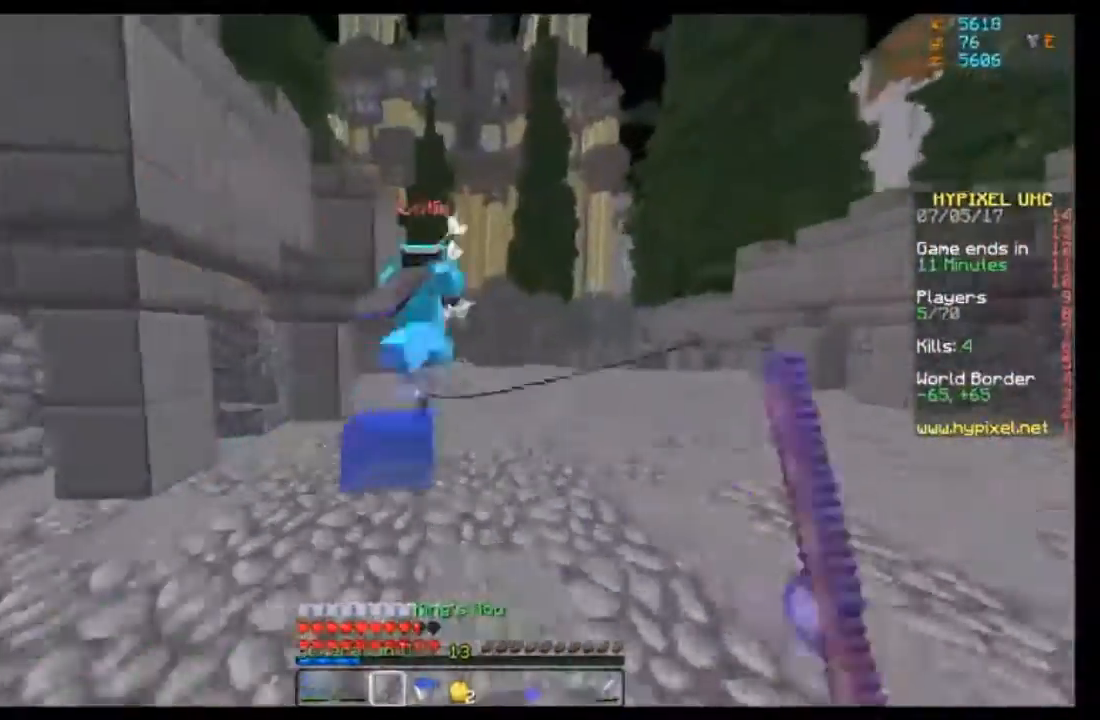
{"keys": ["w"], "mouse": [], "events": []}
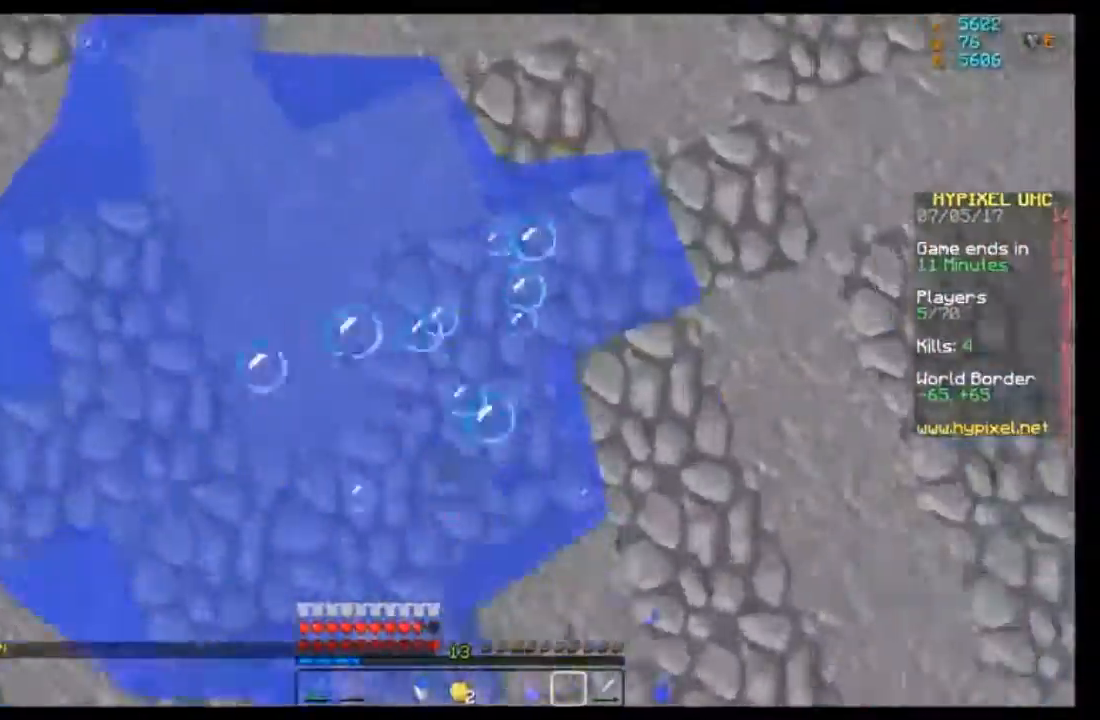
{"keys": ["w"], "mouse": [], "events": []}
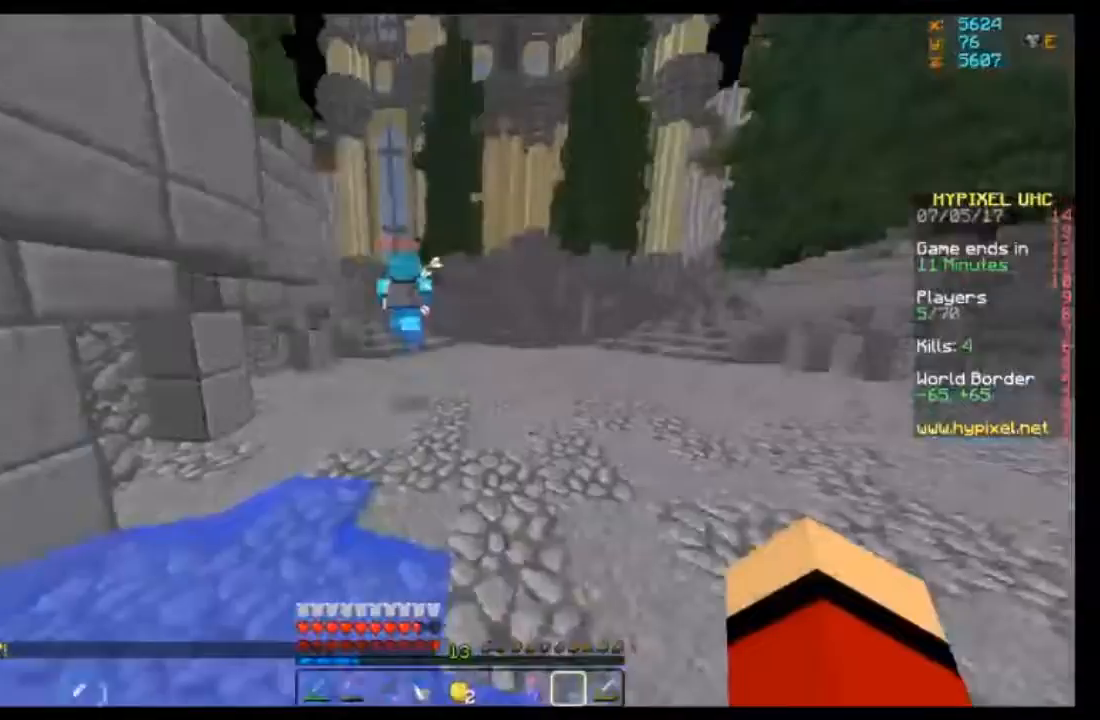
{"keys": ["w"], "mouse": [], "events": []}
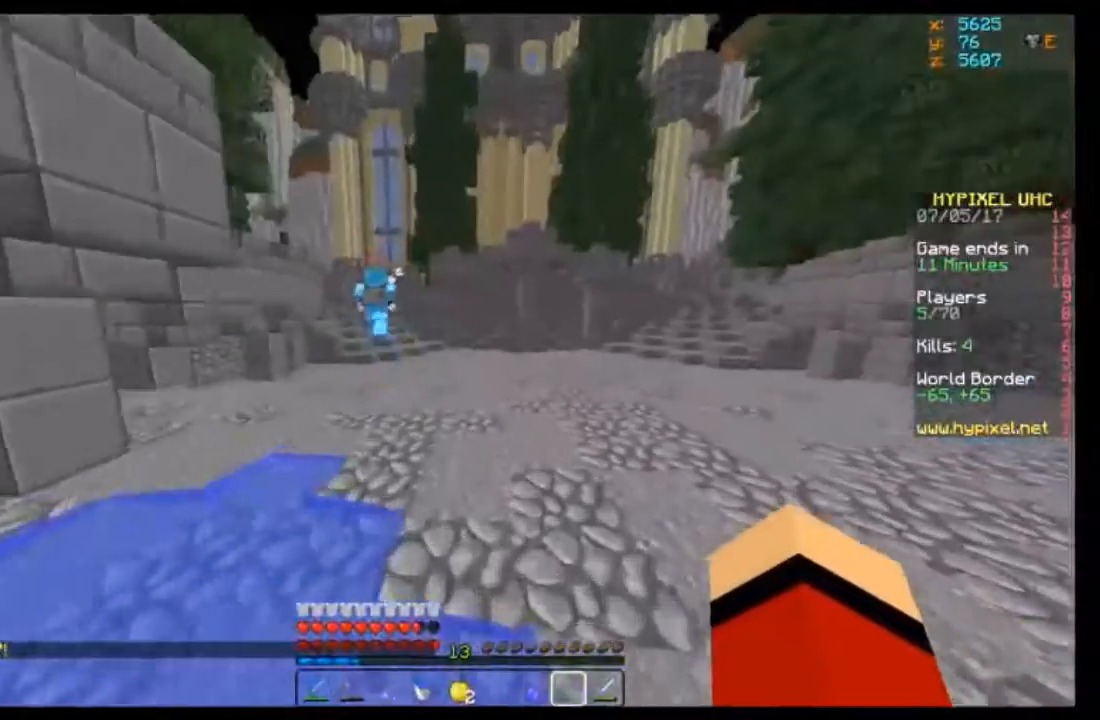
{"keys": ["w"], "mouse": [], "events": []}
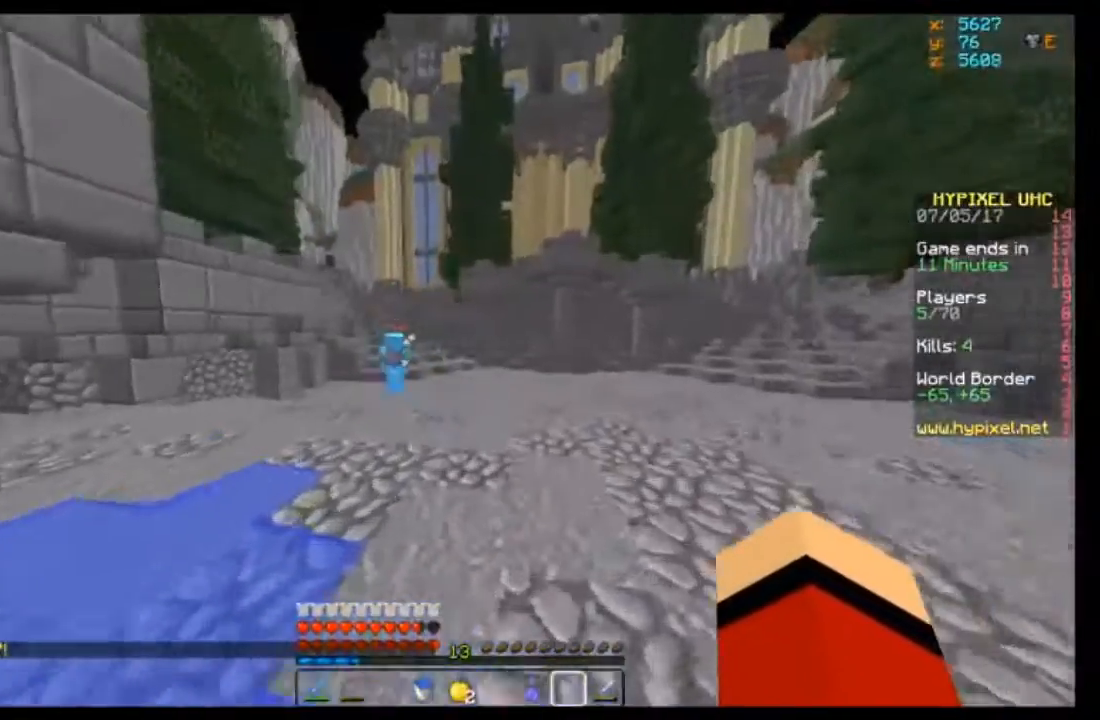
{"keys": ["w"], "mouse": [], "events": []}